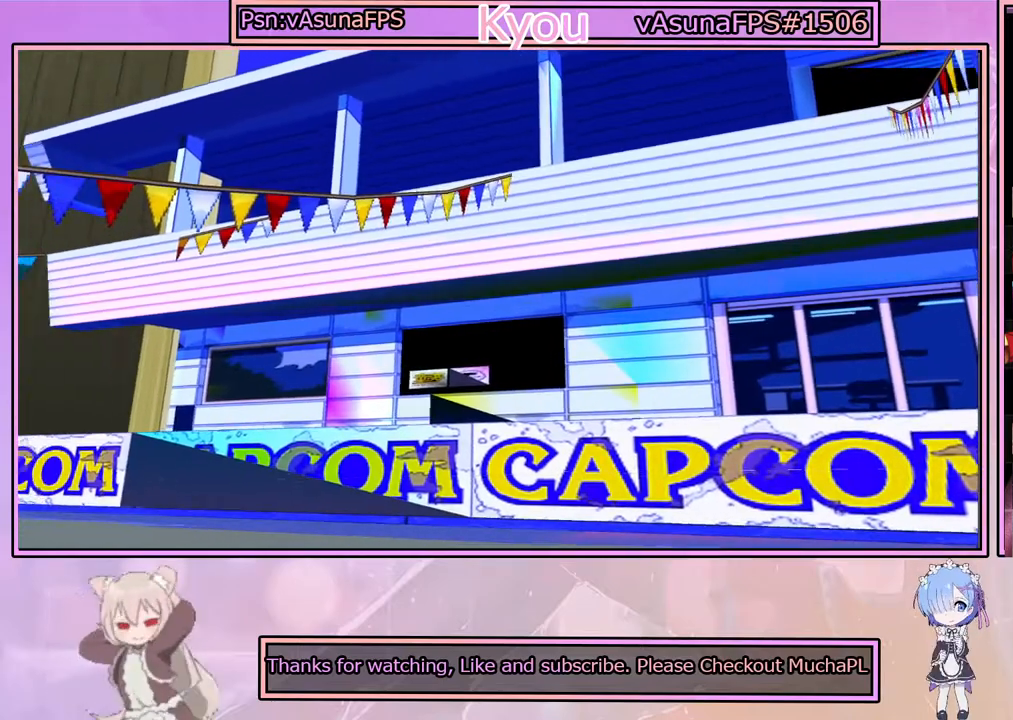
Gameplay with a controller (PlayStation layout); each line is a JSON object with the inputs held at the frame after it. "events" lists button and stick changes between this image and that frame as [ms after this image, input, new state], when the widget could be followed in between.
{"buttons": ["START"], "left_stick": "center", "right_stick": "center", "events": [[433, "START", "down"]]}
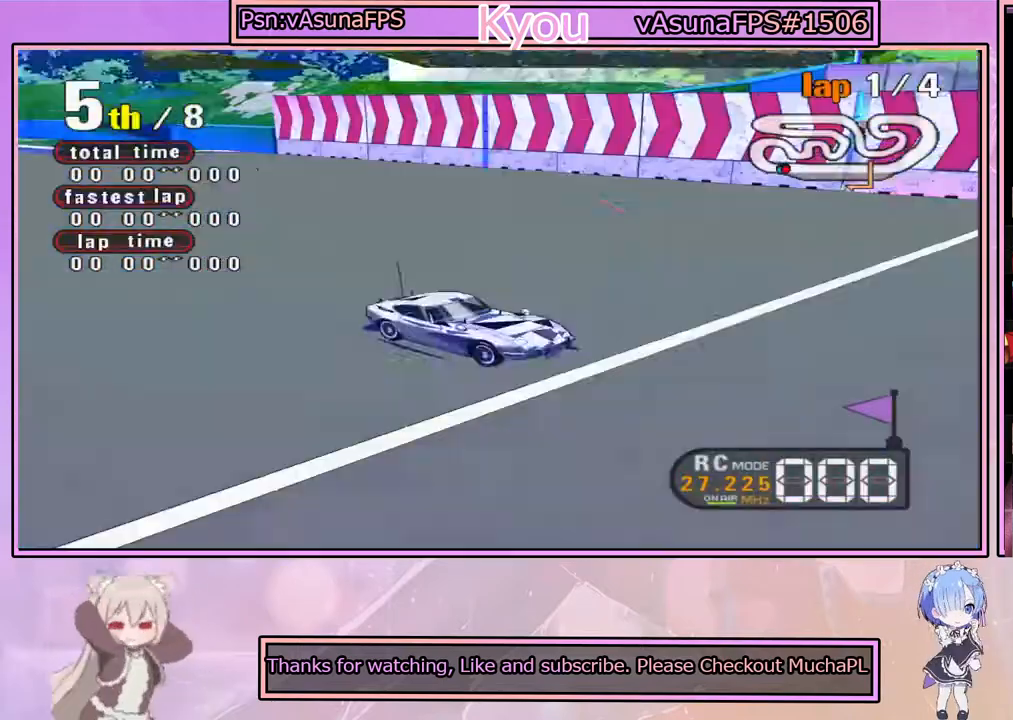
{"buttons": [], "left_stick": "center", "right_stick": "center", "events": [[83, "START", "up"]]}
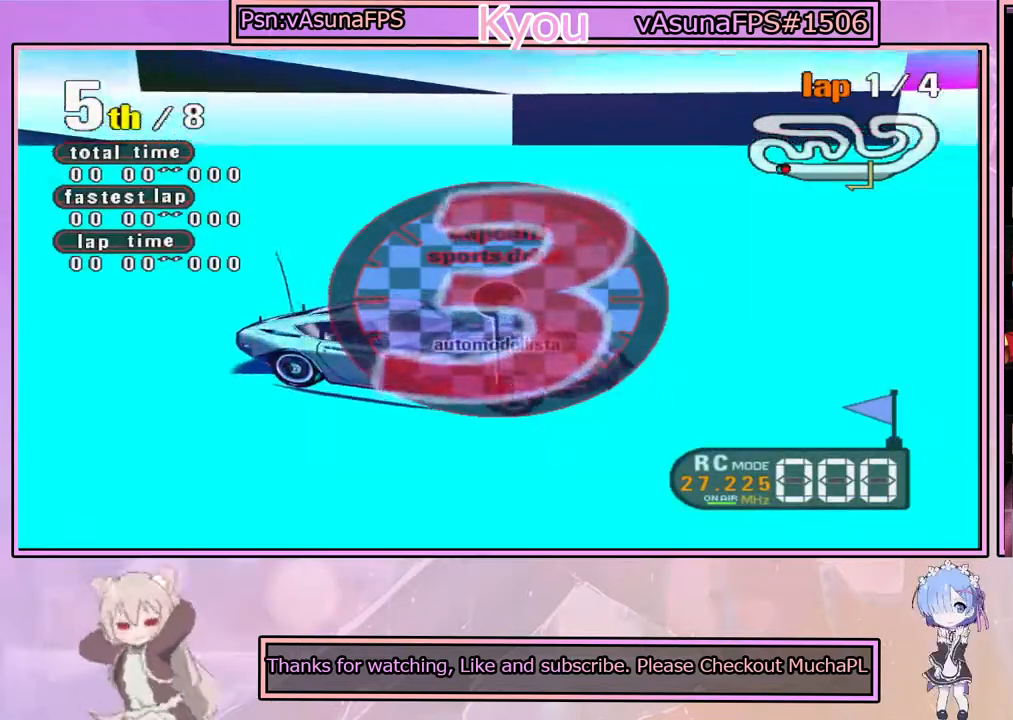
{"buttons": [], "left_stick": "center", "right_stick": "center", "events": []}
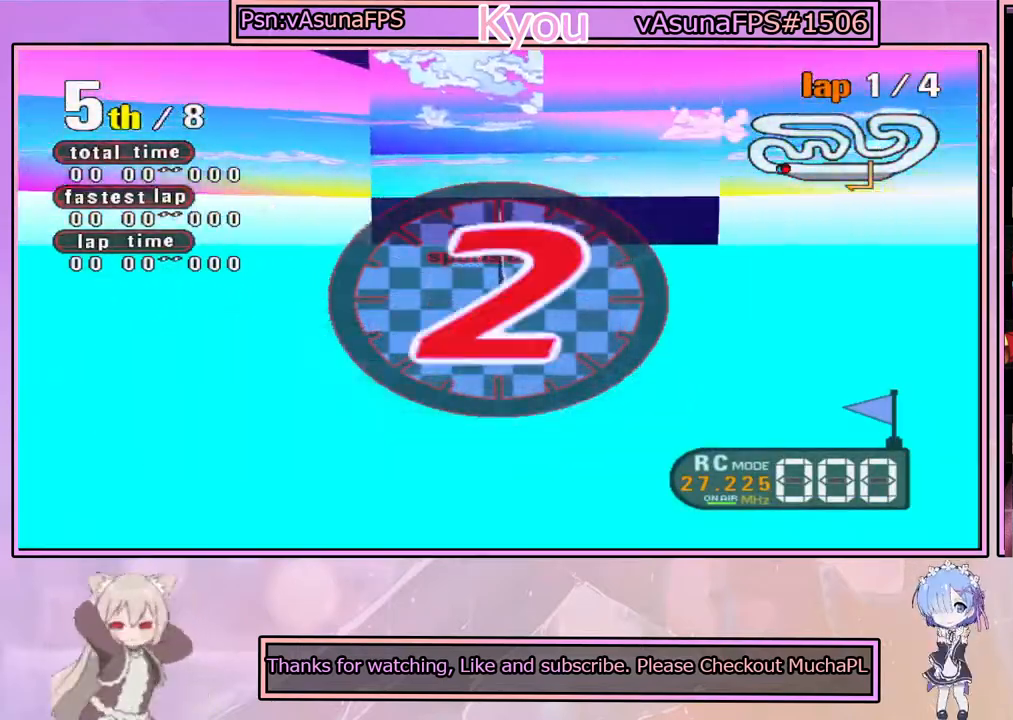
{"buttons": [], "left_stick": "center", "right_stick": "center", "events": []}
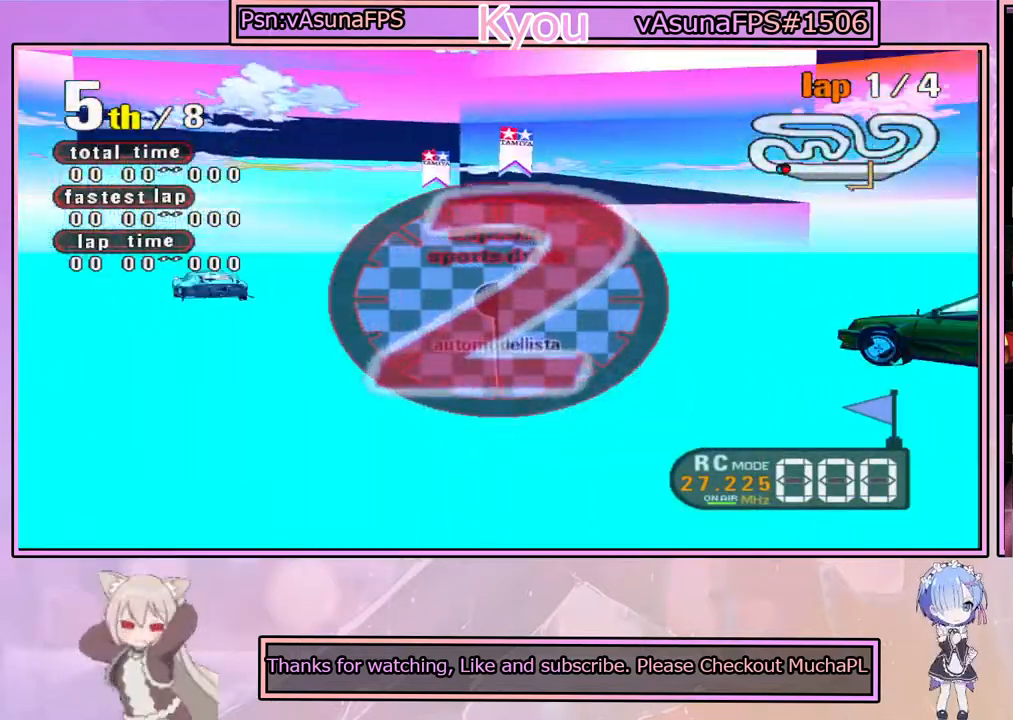
{"buttons": ["CROSS"], "left_stick": "center", "right_stick": "center", "events": [[117, "CROSS", "down"]]}
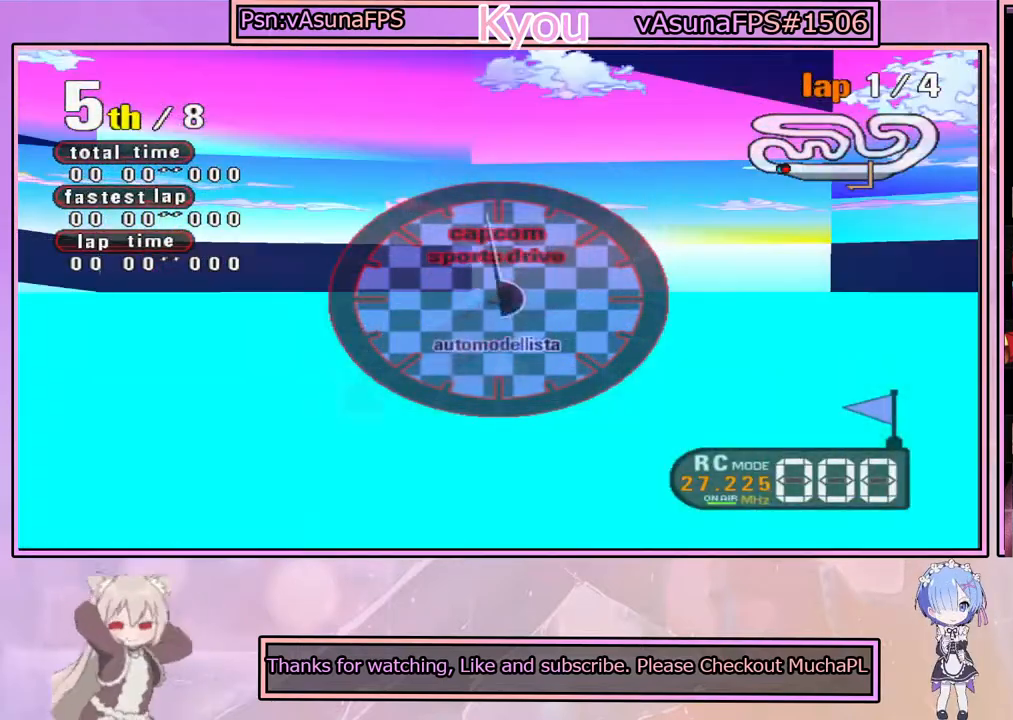
{"buttons": [], "left_stick": "center", "right_stick": "center", "events": [[117, "CROSS", "up"]]}
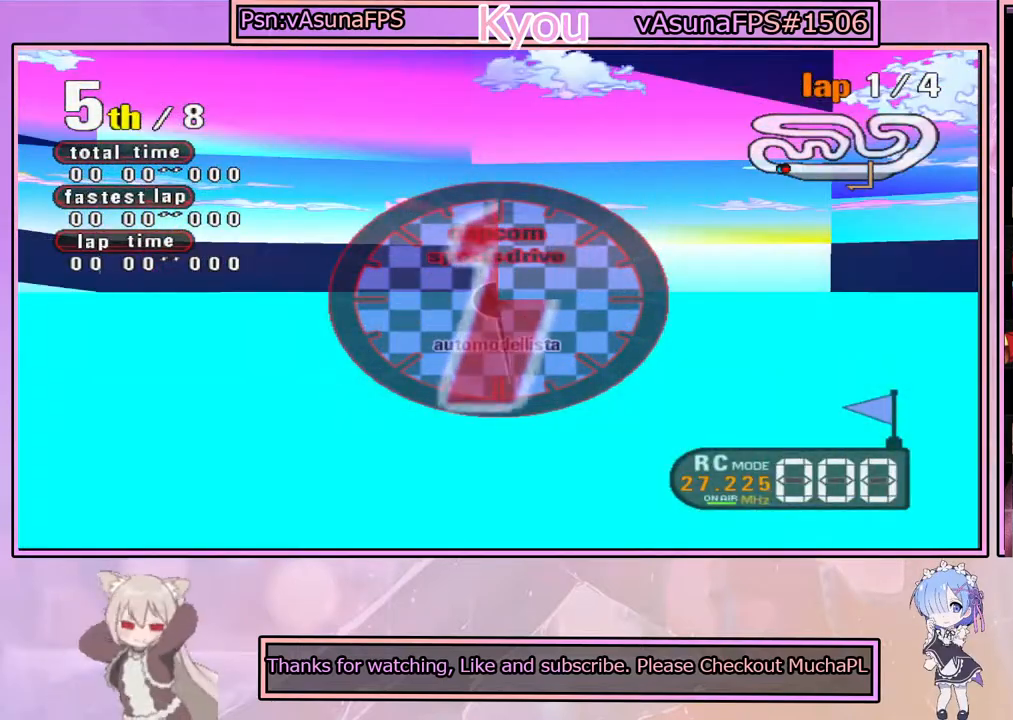
{"buttons": ["CROSS"], "left_stick": "center", "right_stick": "center", "events": [[100, "CROSS", "down"]]}
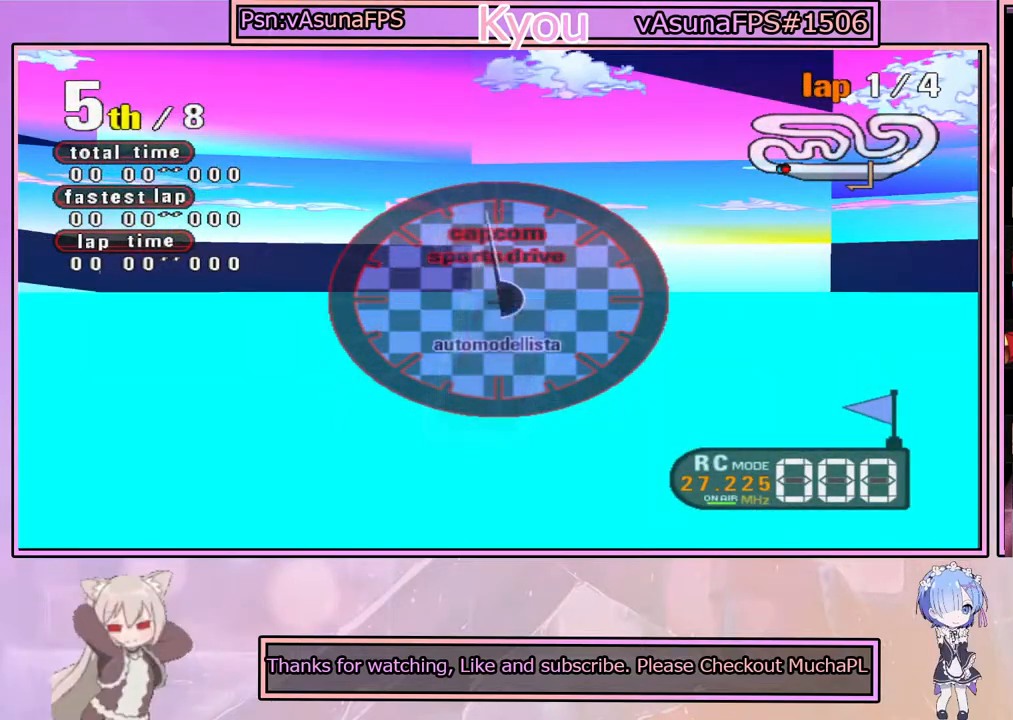
{"buttons": ["CROSS"], "left_stick": "center", "right_stick": "center", "events": []}
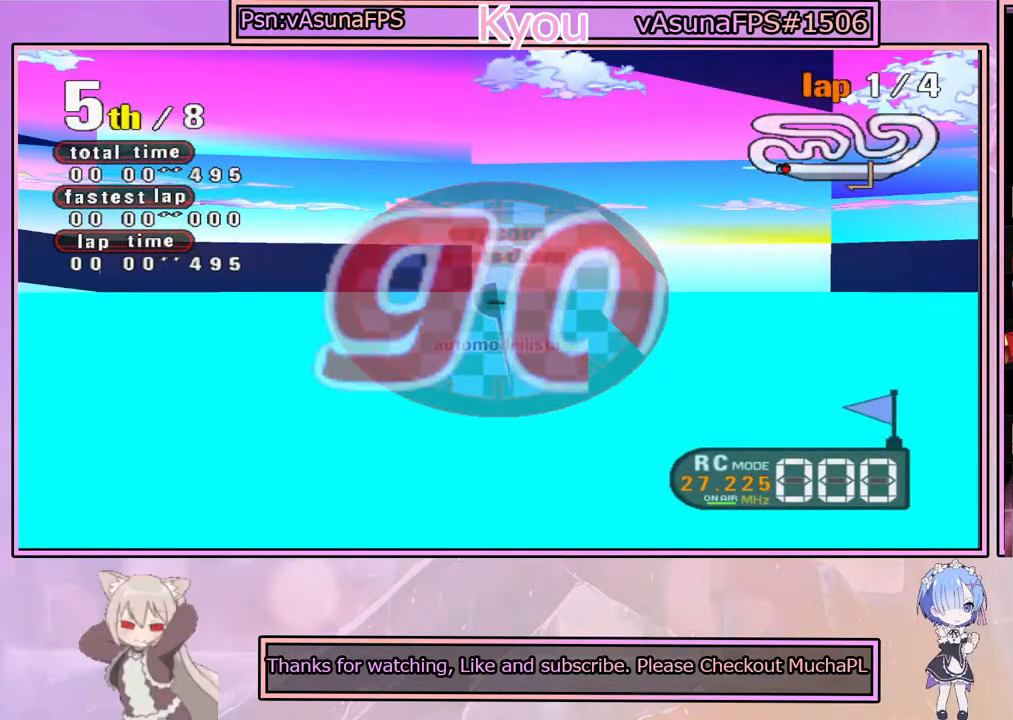
{"buttons": ["CROSS"], "left_stick": "center", "right_stick": "center", "events": []}
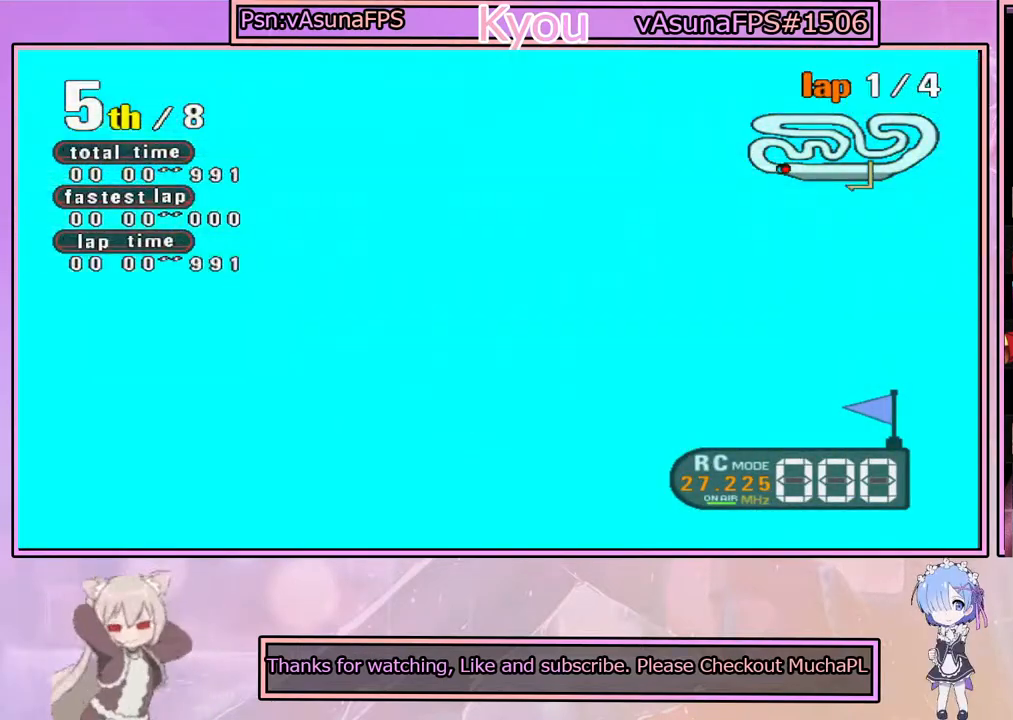
{"buttons": ["CROSS"], "left_stick": "left", "right_stick": "center", "events": [[200, "left_stick", "left"]]}
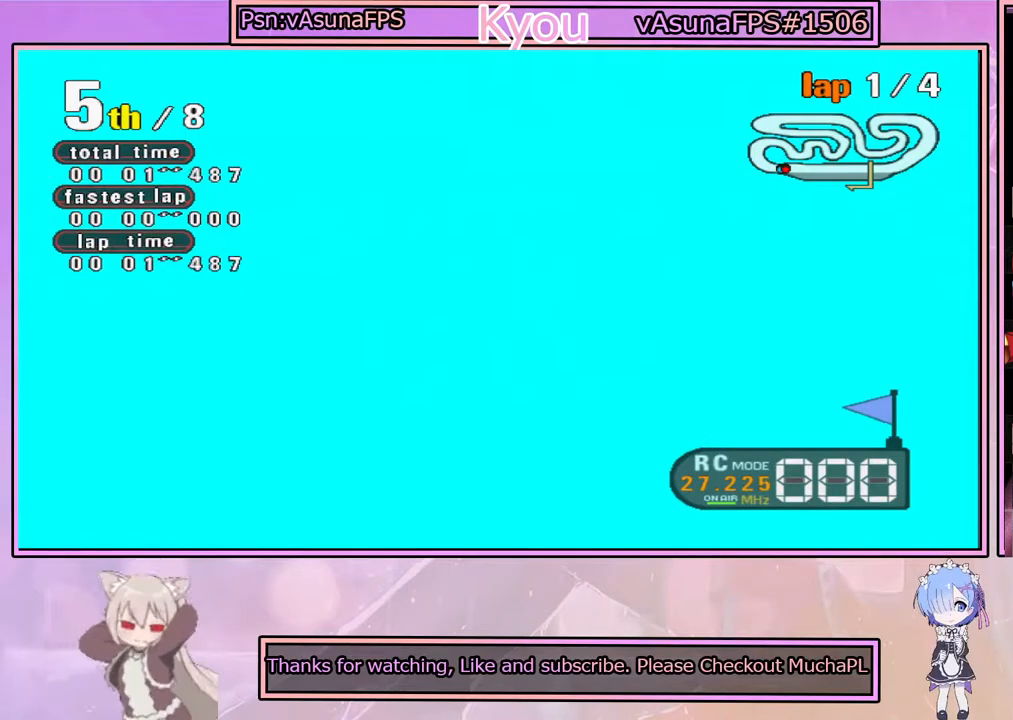
{"buttons": ["CROSS"], "left_stick": "left", "right_stick": "center", "events": []}
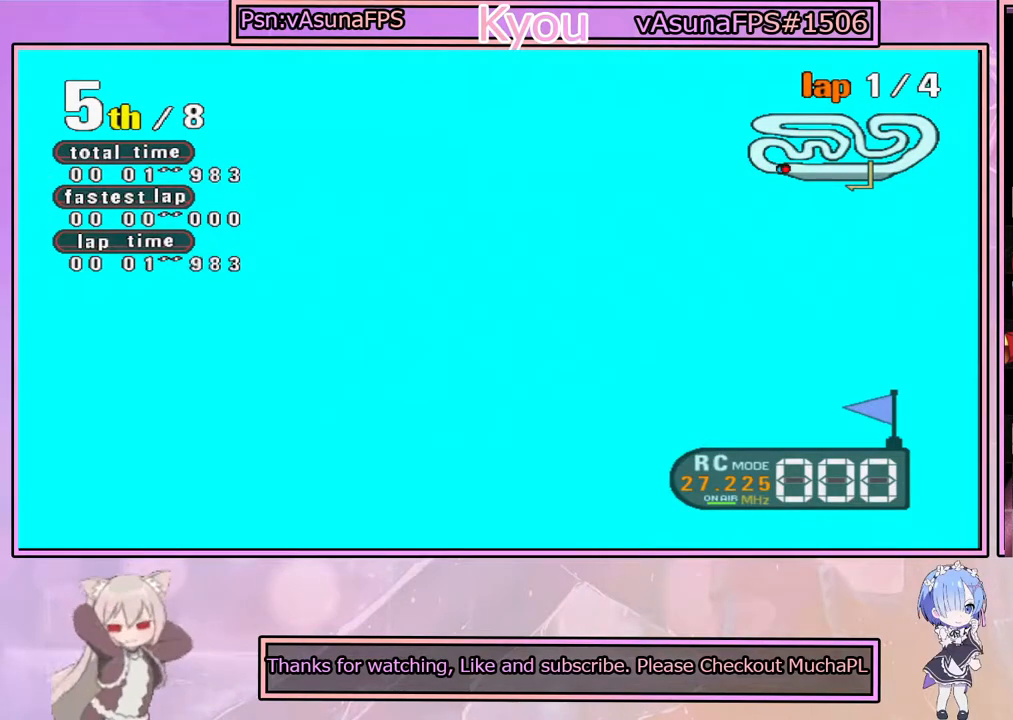
{"buttons": ["CROSS"], "left_stick": "left", "right_stick": "center", "events": []}
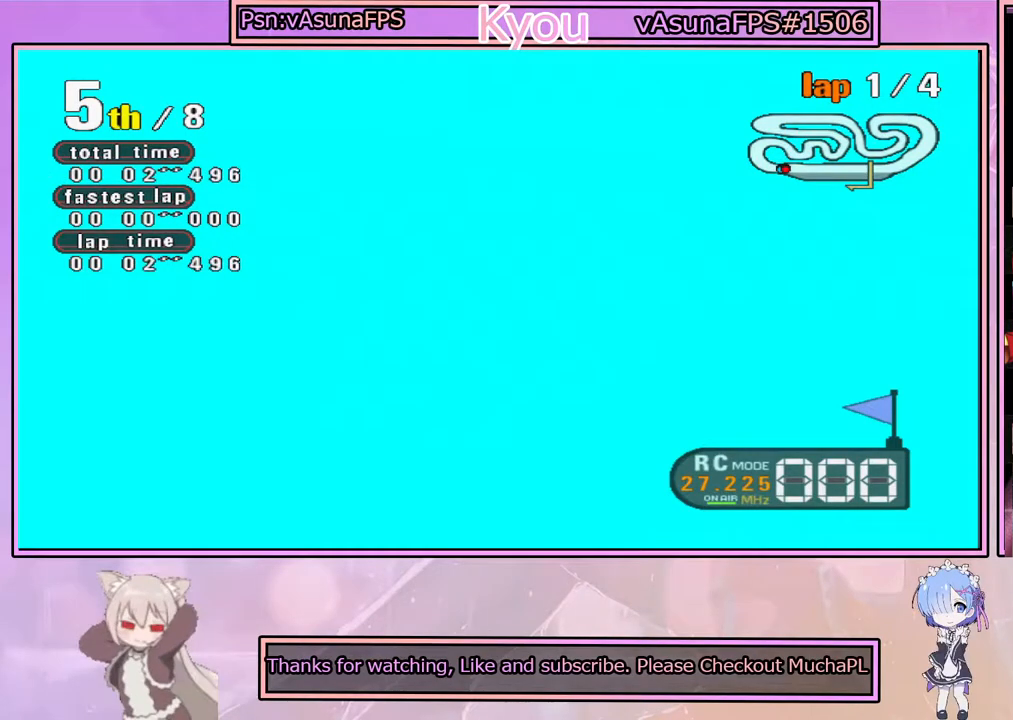
{"buttons": ["CROSS"], "left_stick": "left", "right_stick": "center", "events": []}
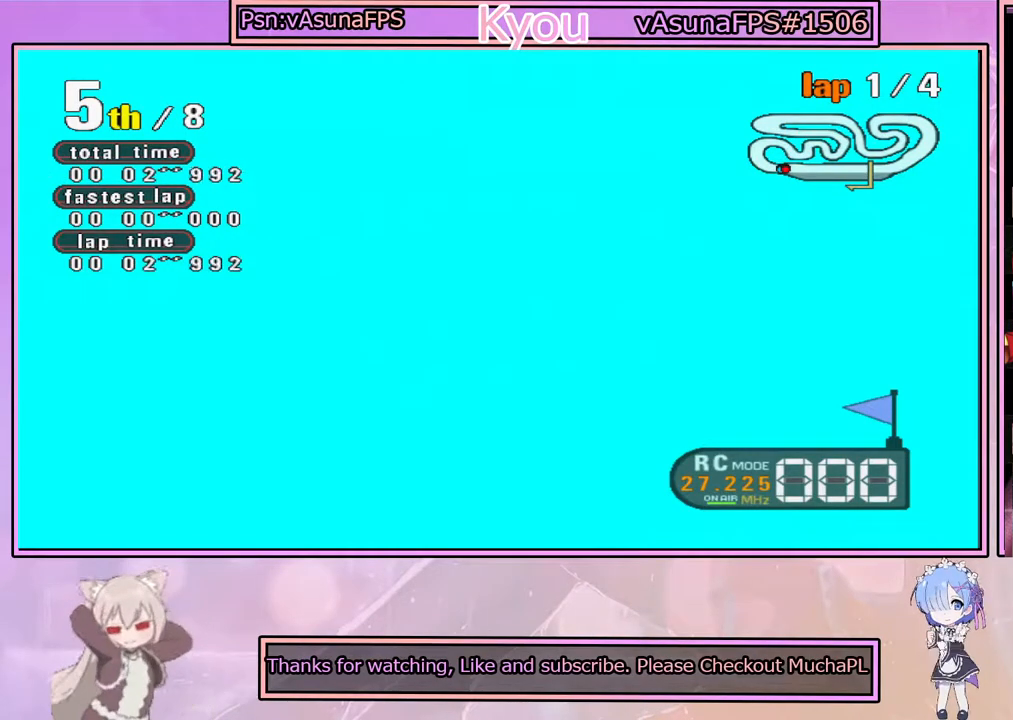
{"buttons": ["CROSS"], "left_stick": "right", "right_stick": "center", "events": [[383, "left_stick", "center"], [450, "left_stick", "right"]]}
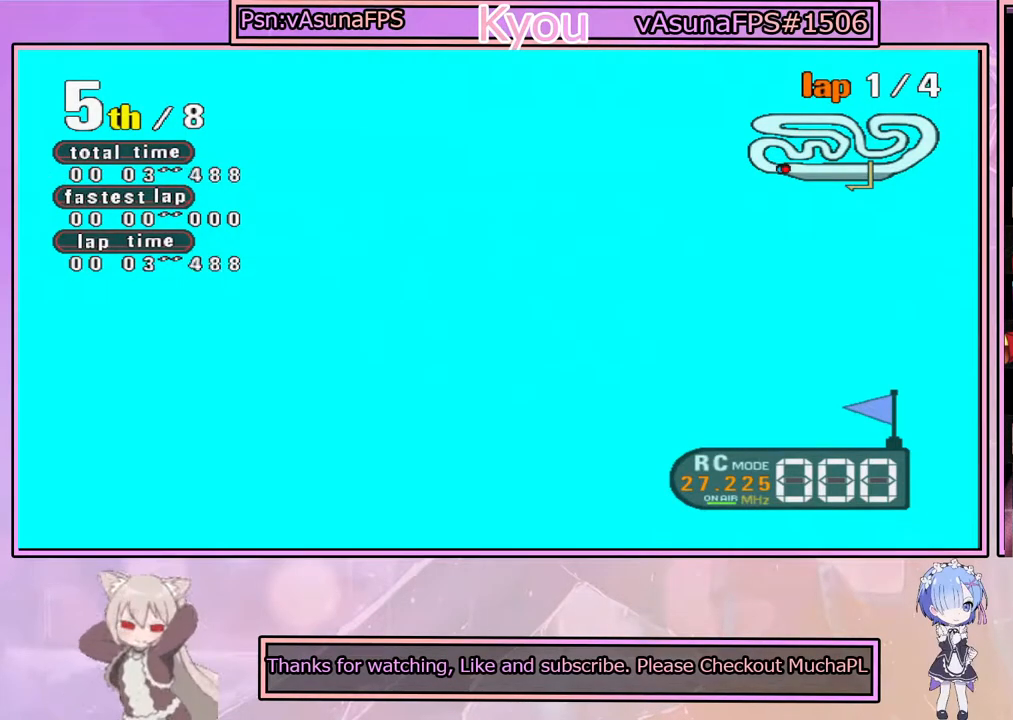
{"buttons": ["CROSS"], "left_stick": "right", "right_stick": "center", "events": []}
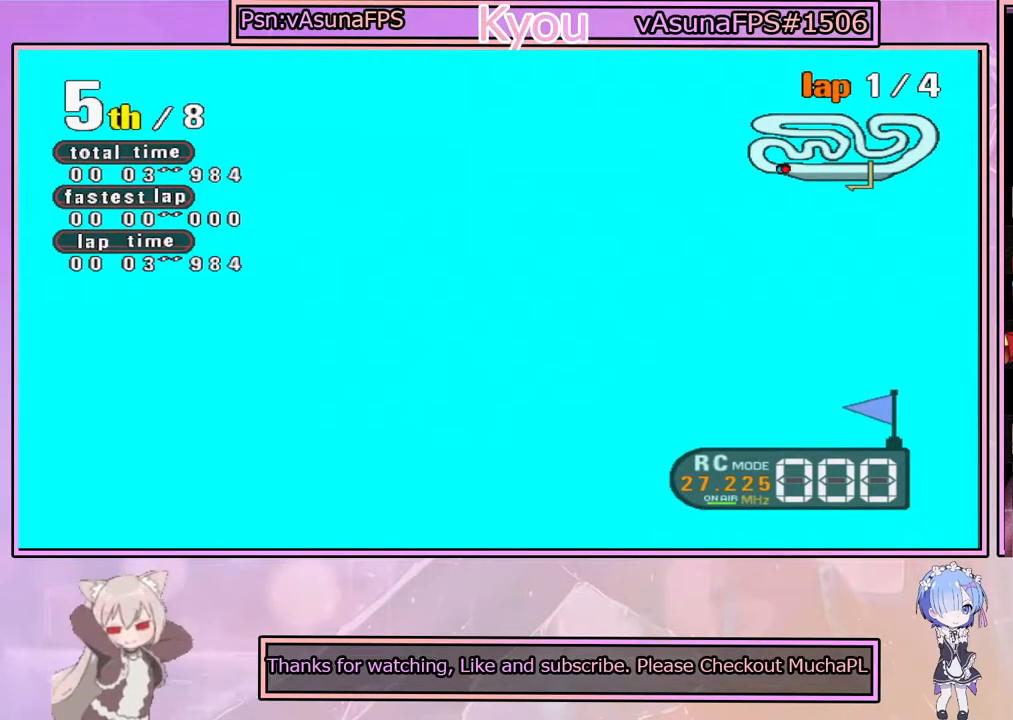
{"buttons": ["CROSS"], "left_stick": "left", "right_stick": "center", "events": [[133, "CROSS", "up"], [317, "left_stick", "center"], [433, "CROSS", "down"], [467, "left_stick", "left"]]}
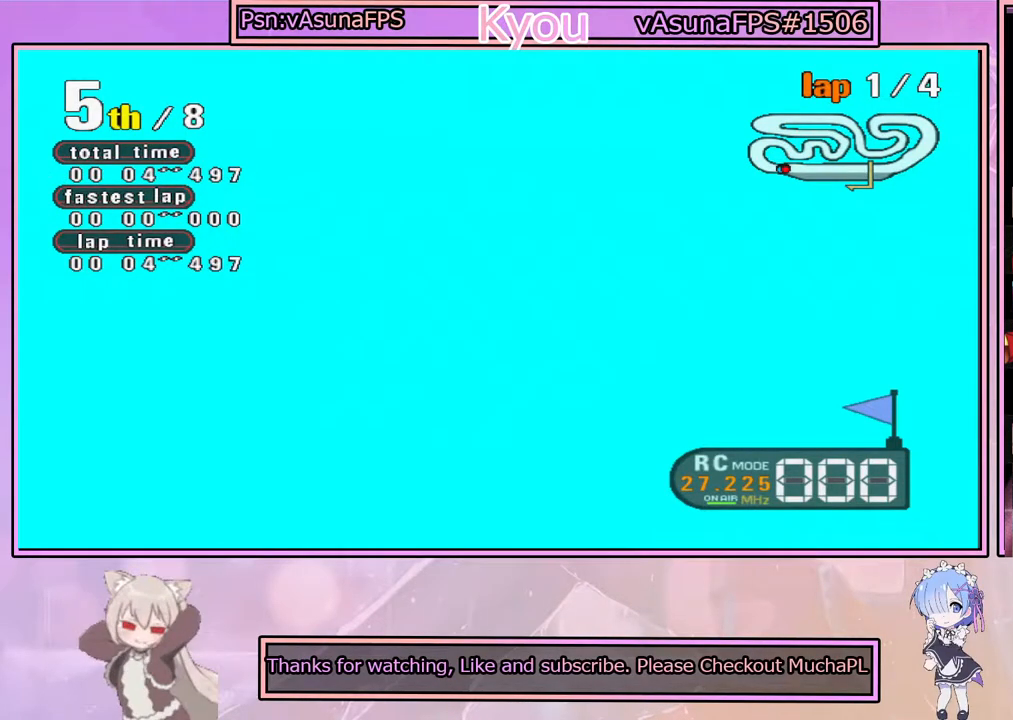
{"buttons": [], "left_stick": "left", "right_stick": "center", "events": [[217, "CROSS", "up"]]}
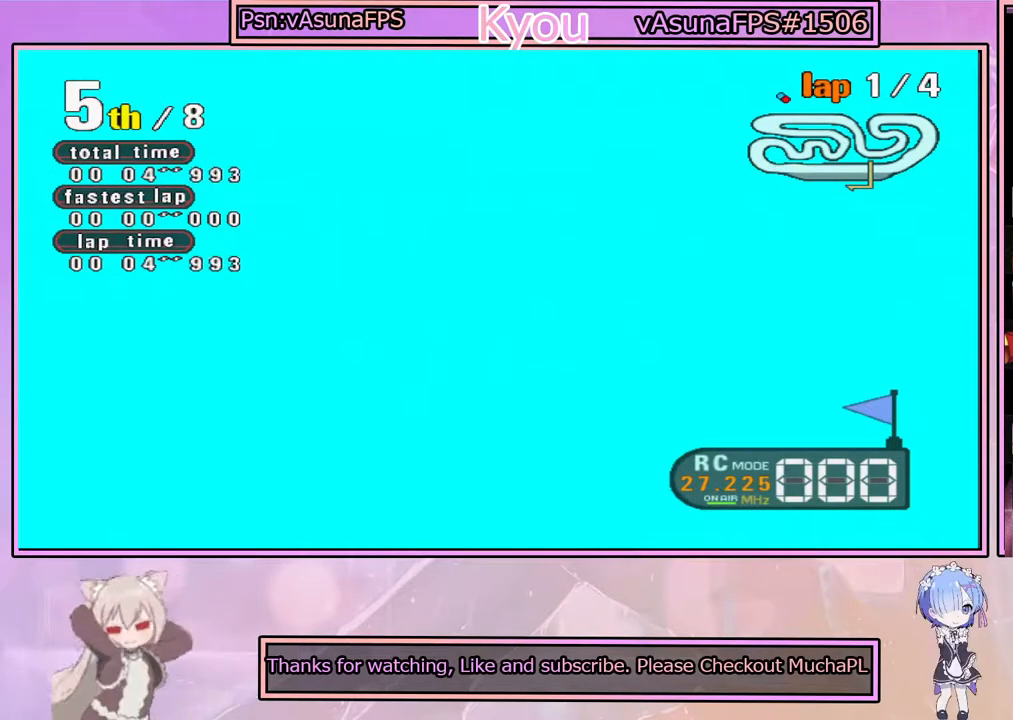
{"buttons": [], "left_stick": "left", "right_stick": "center", "events": [[33, "CROSS", "down"], [250, "CROSS", "up"]]}
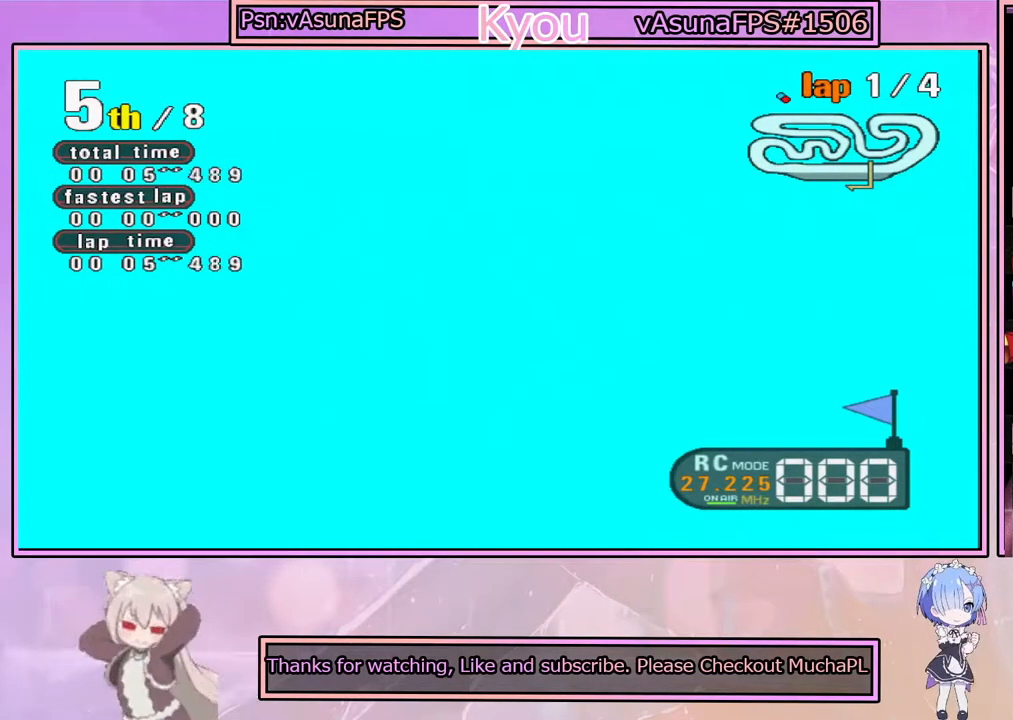
{"buttons": [], "left_stick": "center", "right_stick": "center", "events": [[17, "CROSS", "down"], [183, "left_stick", "center"], [250, "left_stick", "right"], [367, "CROSS", "up"], [400, "CROSS", "down"], [433, "CROSS", "up"], [450, "left_stick", "center"]]}
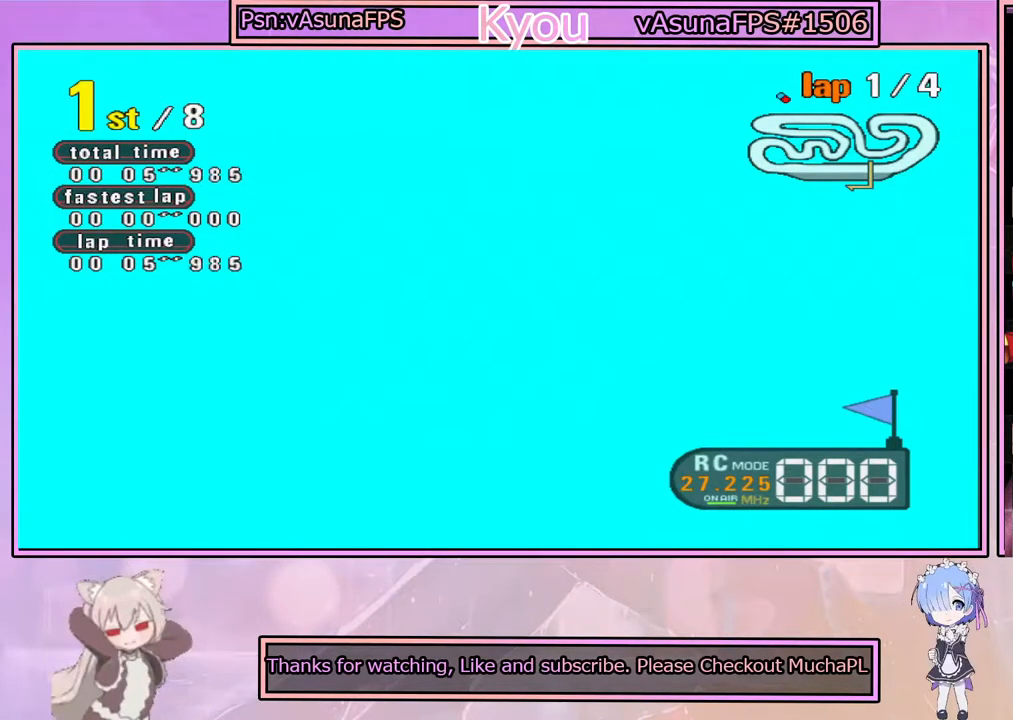
{"buttons": [], "left_stick": "center", "right_stick": "center", "events": [[17, "CROSS", "down"], [33, "CROSS", "up"], [50, "CROSS", "down"], [267, "CROSS", "up"]]}